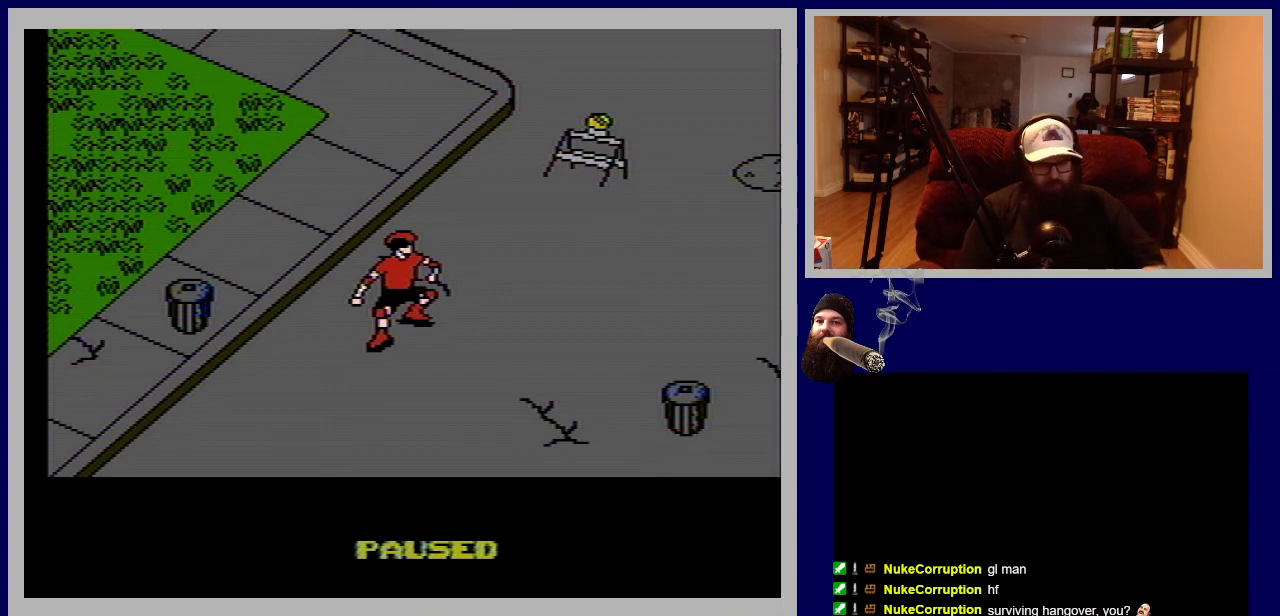
Gameplay with a controller (Nintendo layout); each line is a JSON object with the inputs held at the frame after it. "events" lists button and stick changes between this image and that frame as [ms after this image, input, new state], when the widget could be followed in between. Not read: L3 R3.
{"buttons": ["START"], "events": [[333, "START", "down"]]}
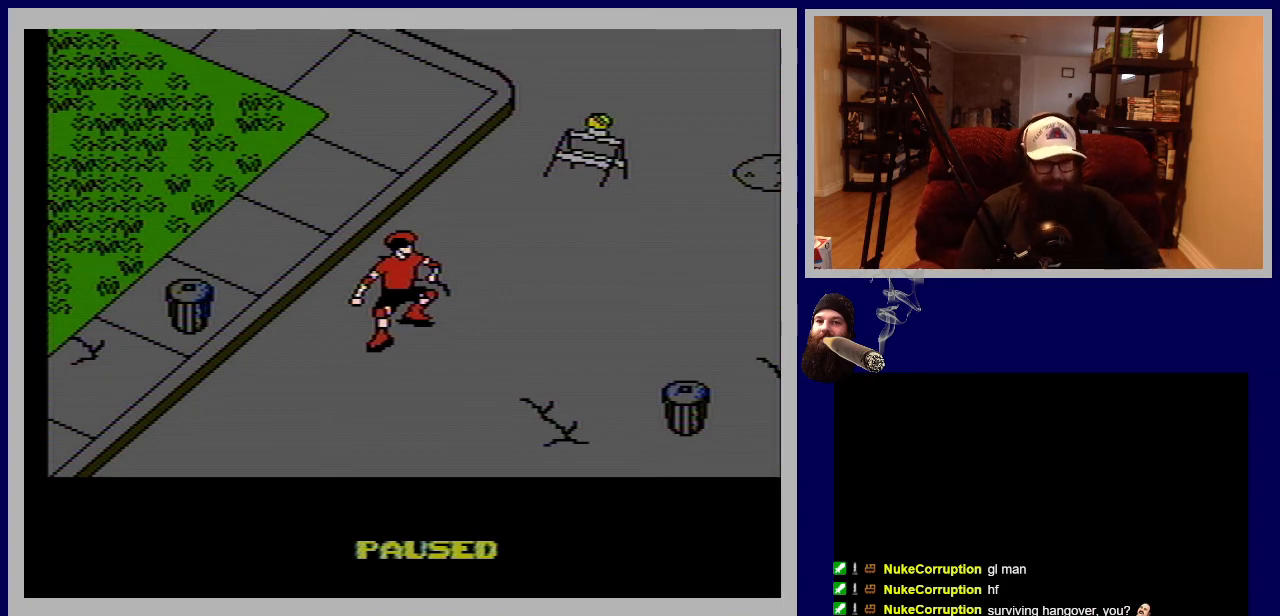
{"buttons": ["DPAD_RIGHT"], "events": [[17, "START", "up"], [283, "DPAD_RIGHT", "down"]]}
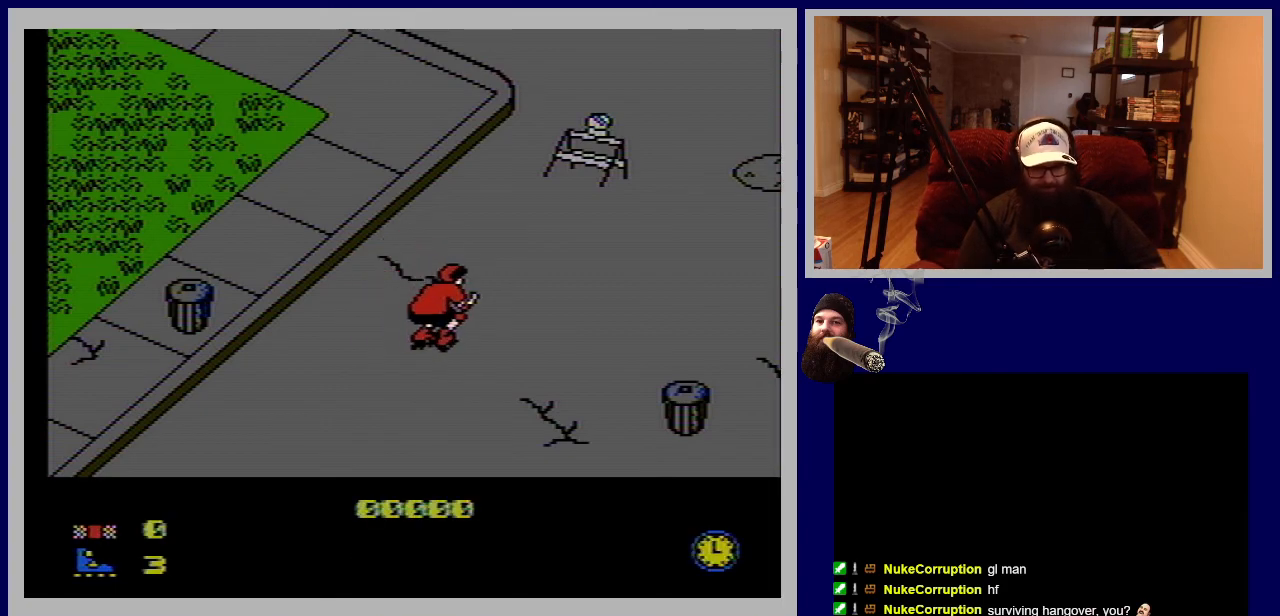
{"buttons": ["DPAD_UP"], "events": [[200, "DPAD_RIGHT", "up"], [300, "DPAD_UP", "down"]]}
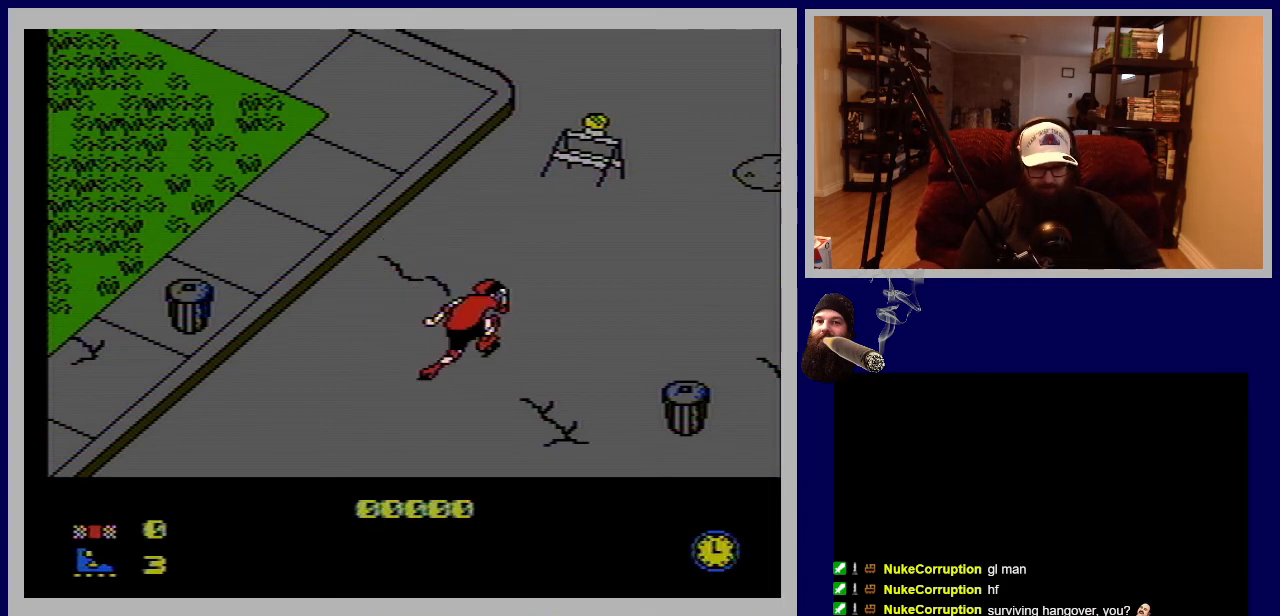
{"buttons": ["DPAD_UP"], "events": []}
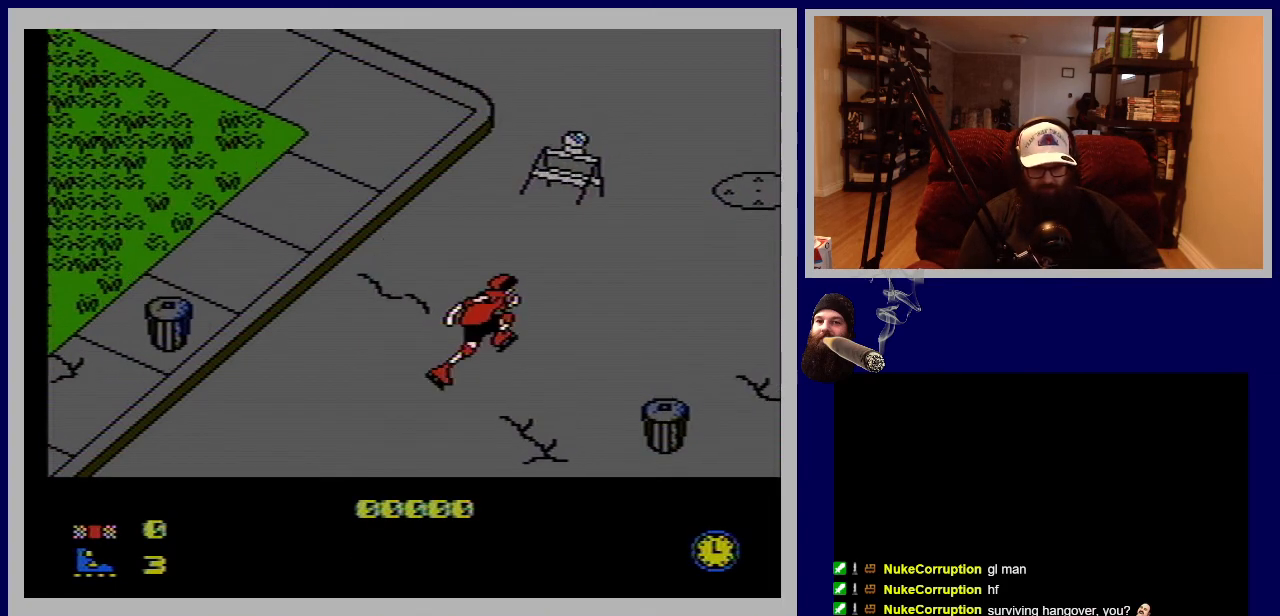
{"buttons": ["B", "DPAD_UP"], "events": [[300, "DPAD_RIGHT", "down"], [367, "B", "down"], [467, "DPAD_RIGHT", "up"]]}
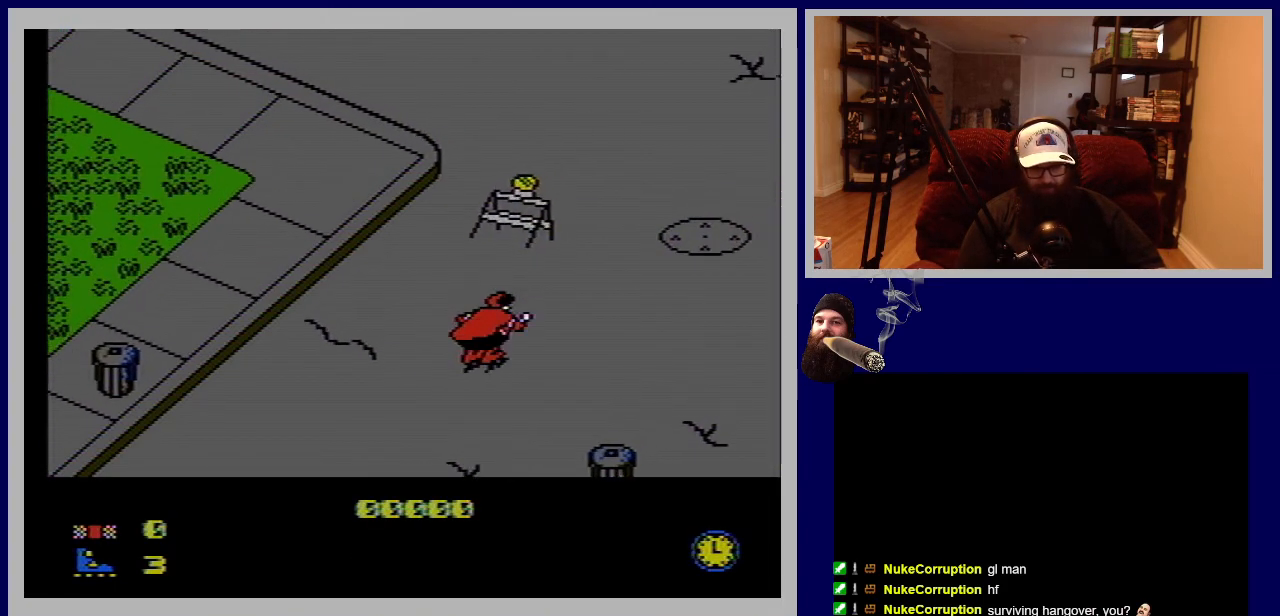
{"buttons": ["DPAD_UP"], "events": [[17, "B", "up"]]}
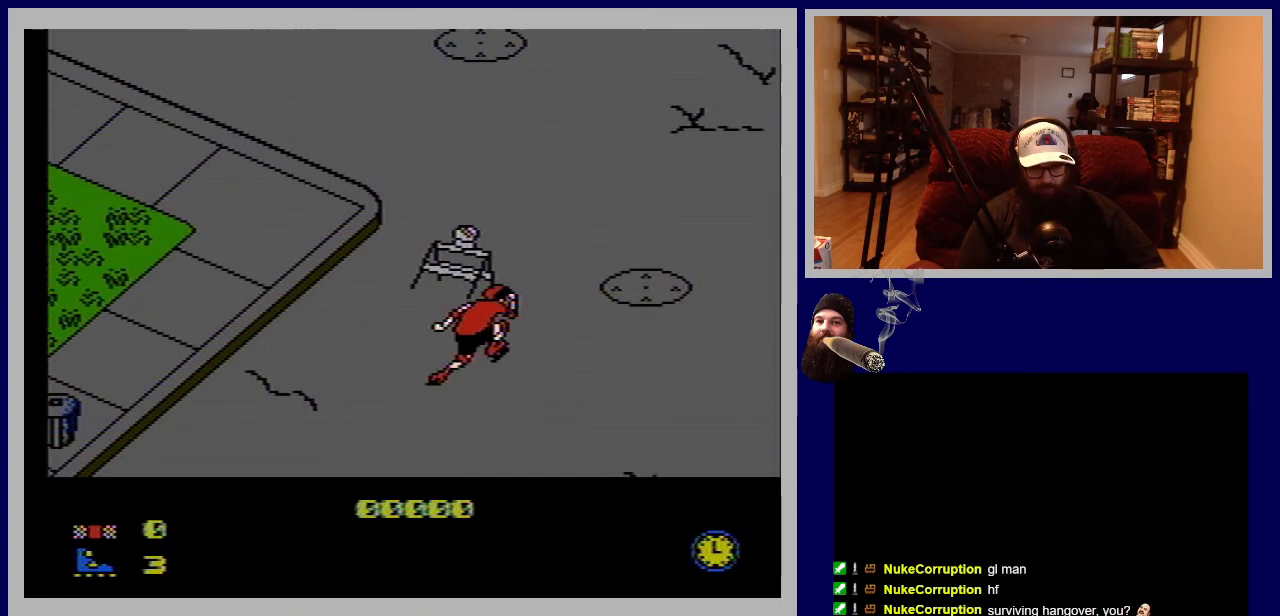
{"buttons": [], "events": [[383, "DPAD_UP", "up"]]}
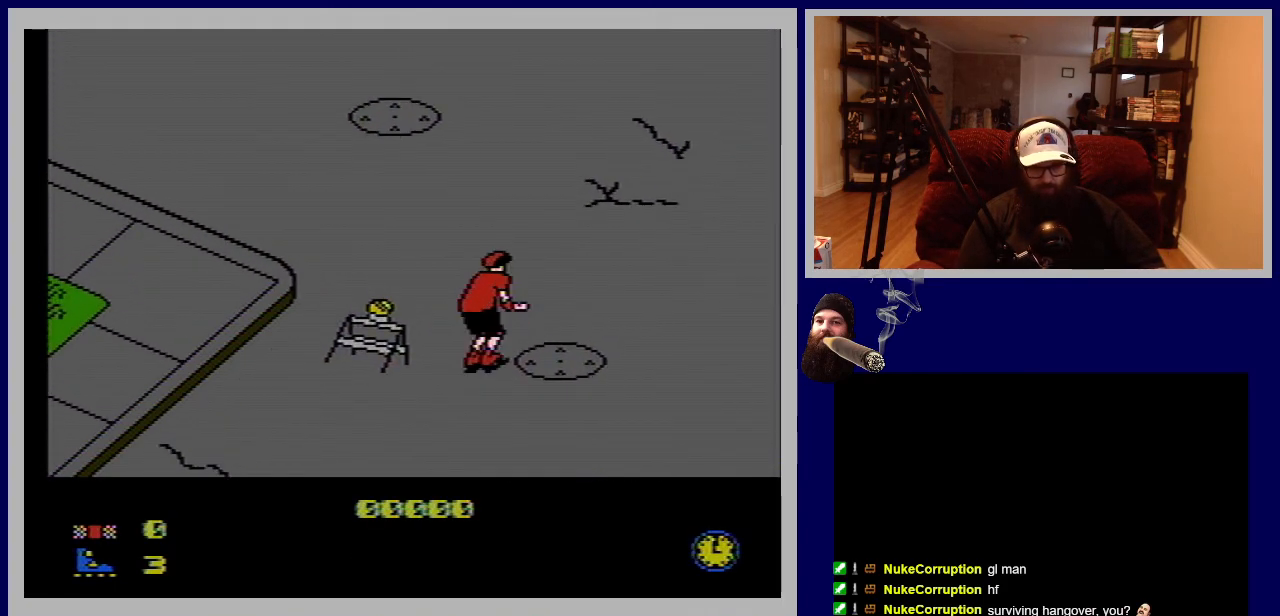
{"buttons": ["B", "DPAD_RIGHT"], "events": [[267, "B", "down"], [400, "DPAD_RIGHT", "down"]]}
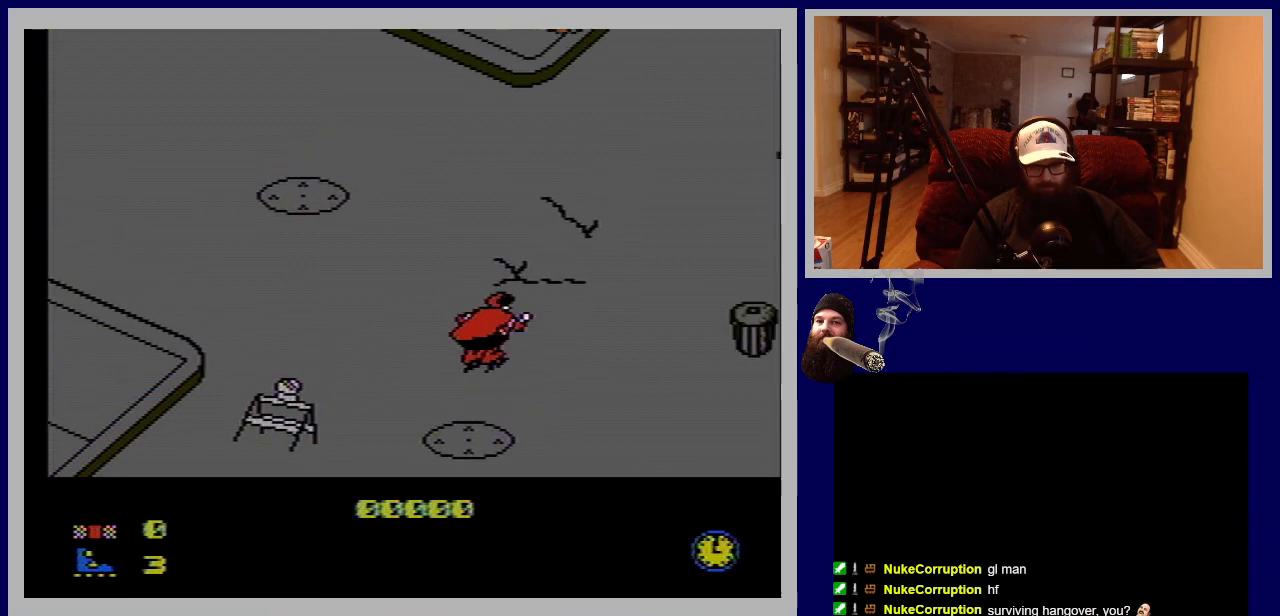
{"buttons": [], "events": [[267, "DPAD_DOWN", "down"], [300, "B", "up"], [333, "DPAD_DOWN", "up"], [400, "DPAD_RIGHT", "up"]]}
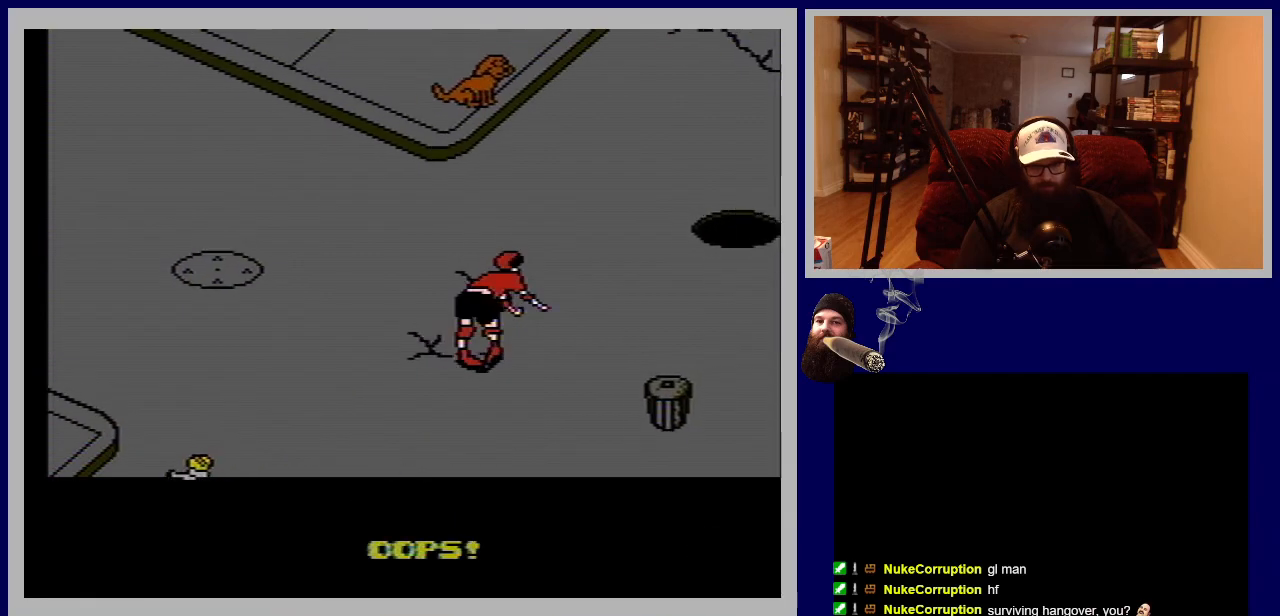
{"buttons": [], "events": []}
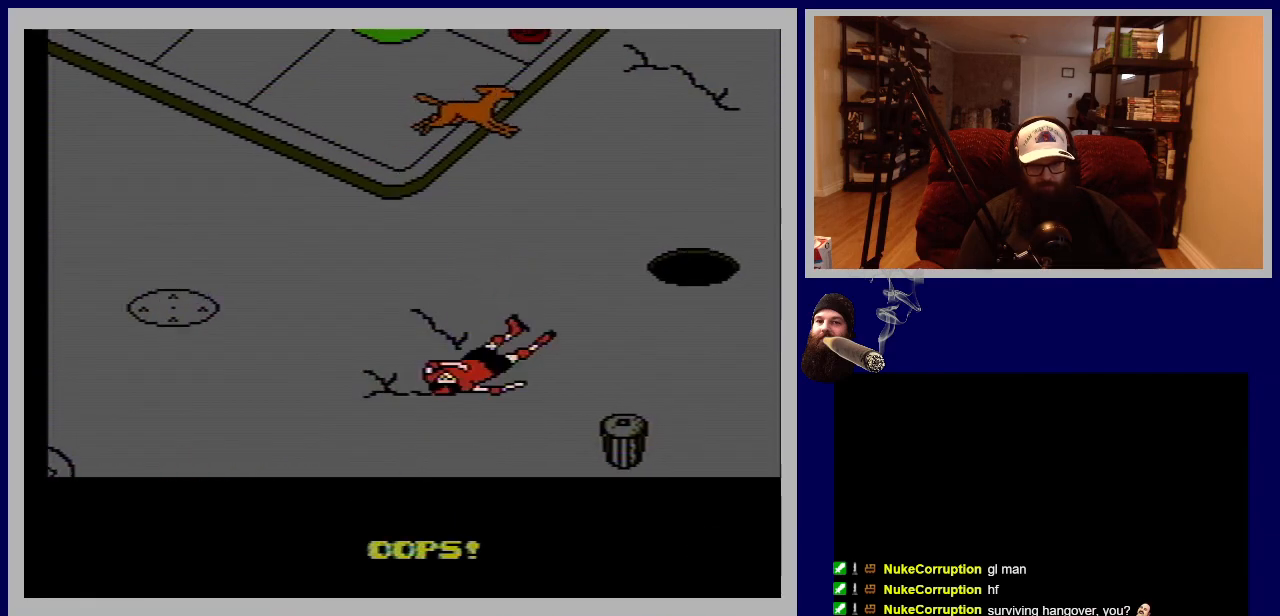
{"buttons": [], "events": []}
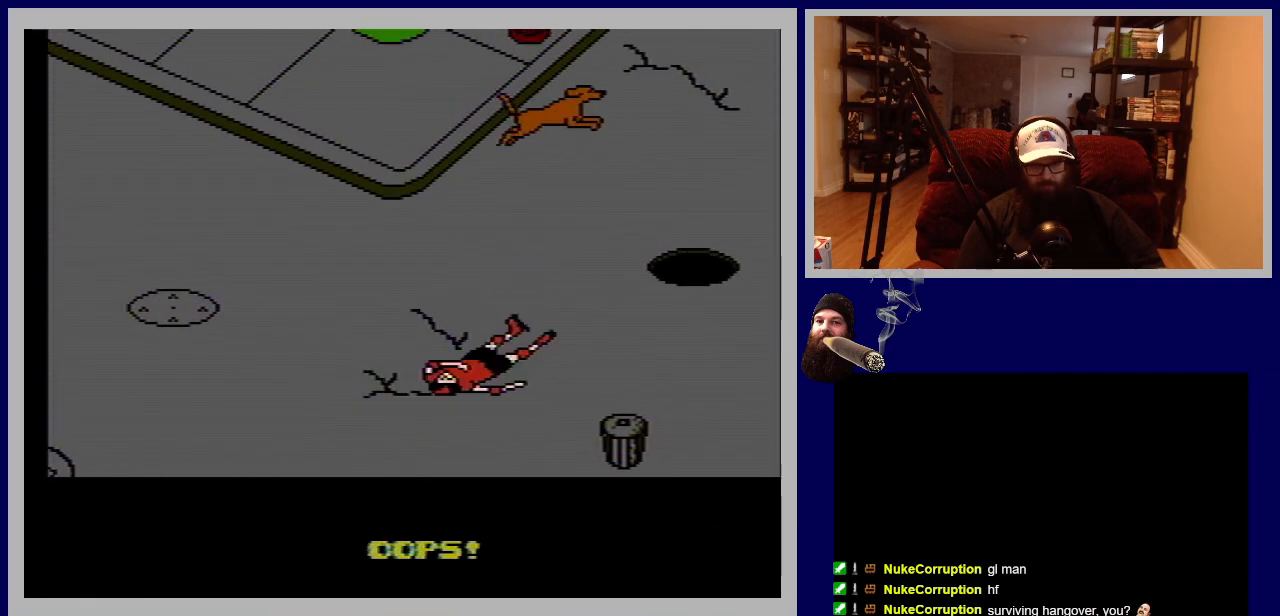
{"buttons": ["DPAD_UP"], "events": [[217, "DPAD_UP", "down"]]}
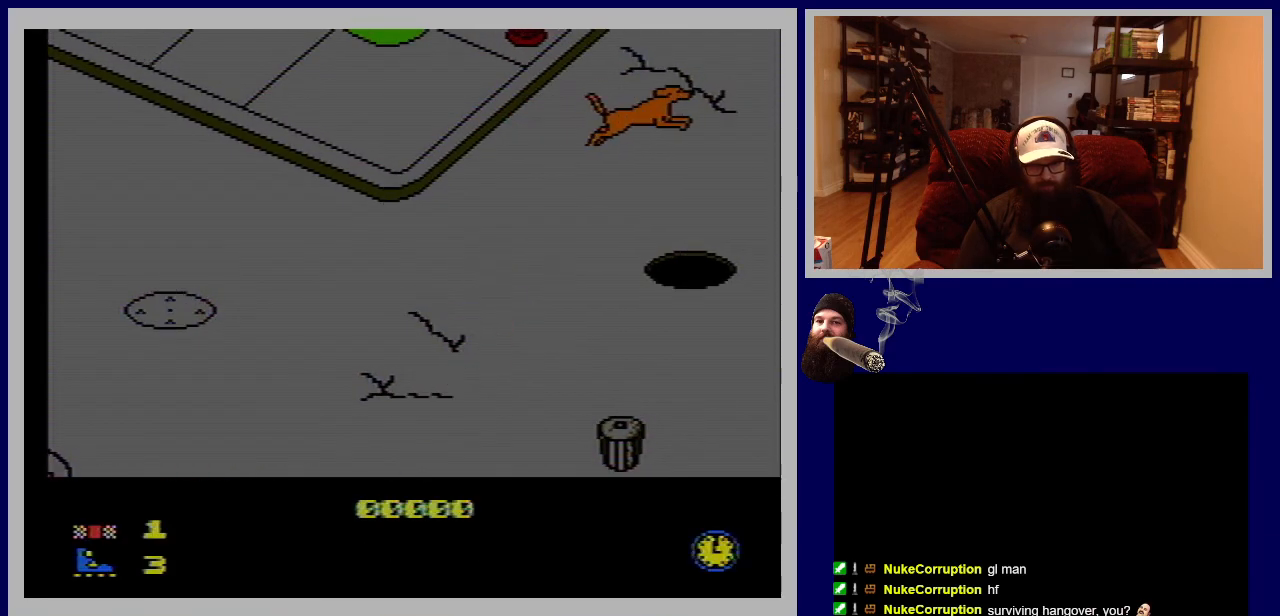
{"buttons": ["A"], "events": [[300, "DPAD_UP", "up"], [367, "A", "down"]]}
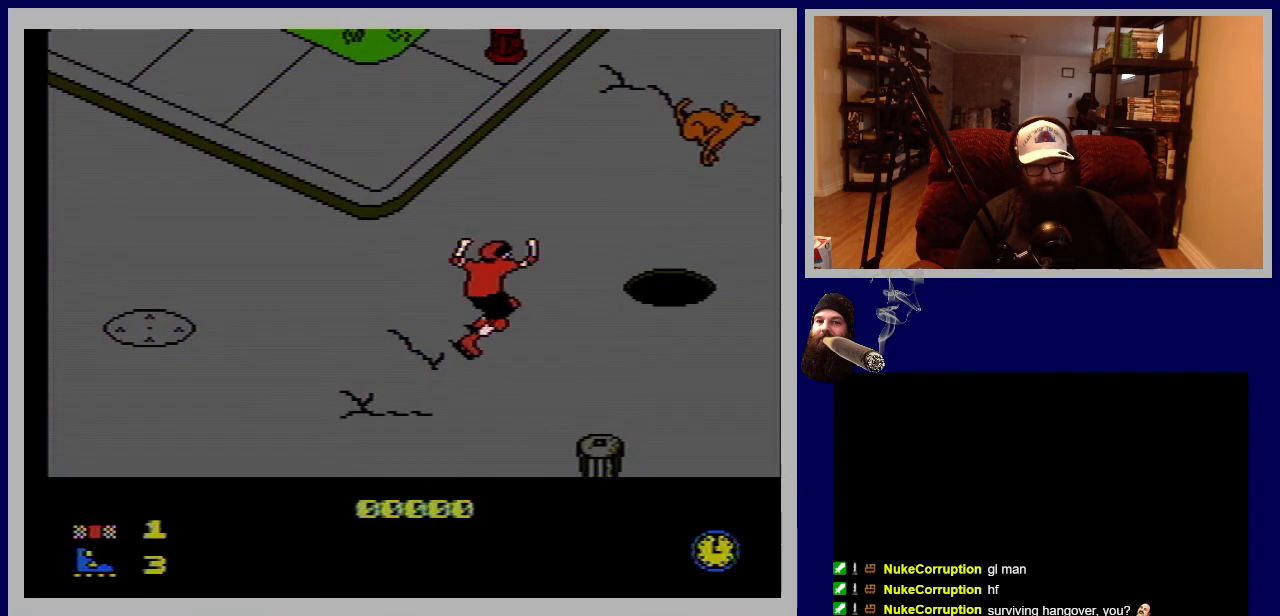
{"buttons": [], "events": [[217, "A", "up"]]}
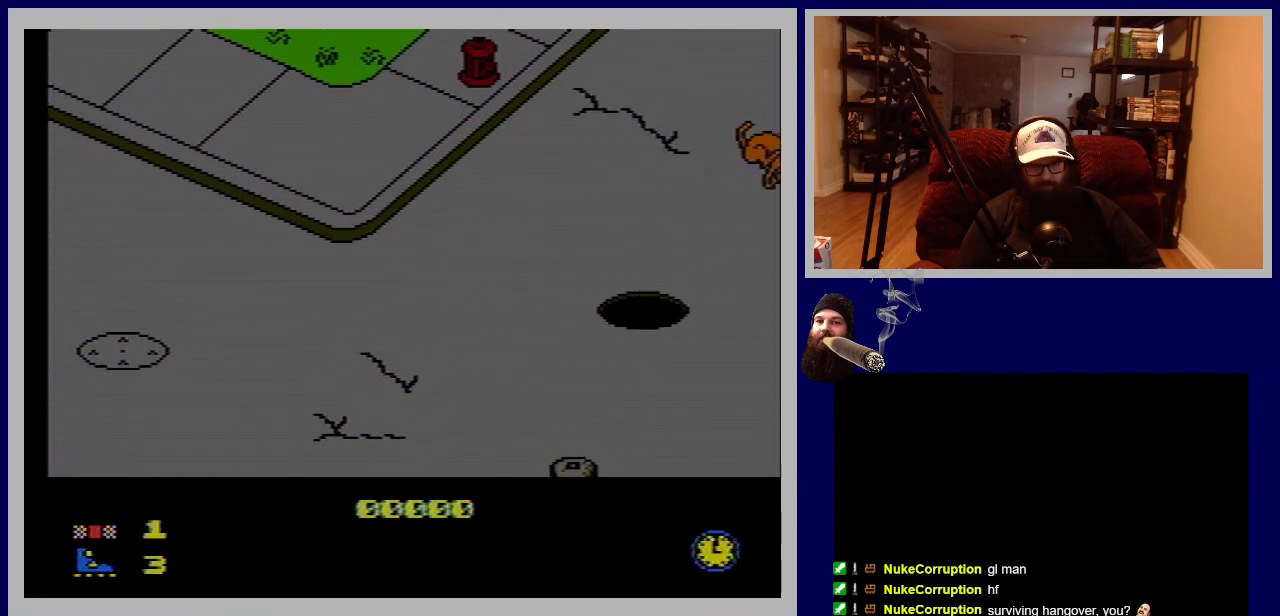
{"buttons": ["DPAD_UP"], "events": [[117, "DPAD_UP", "down"]]}
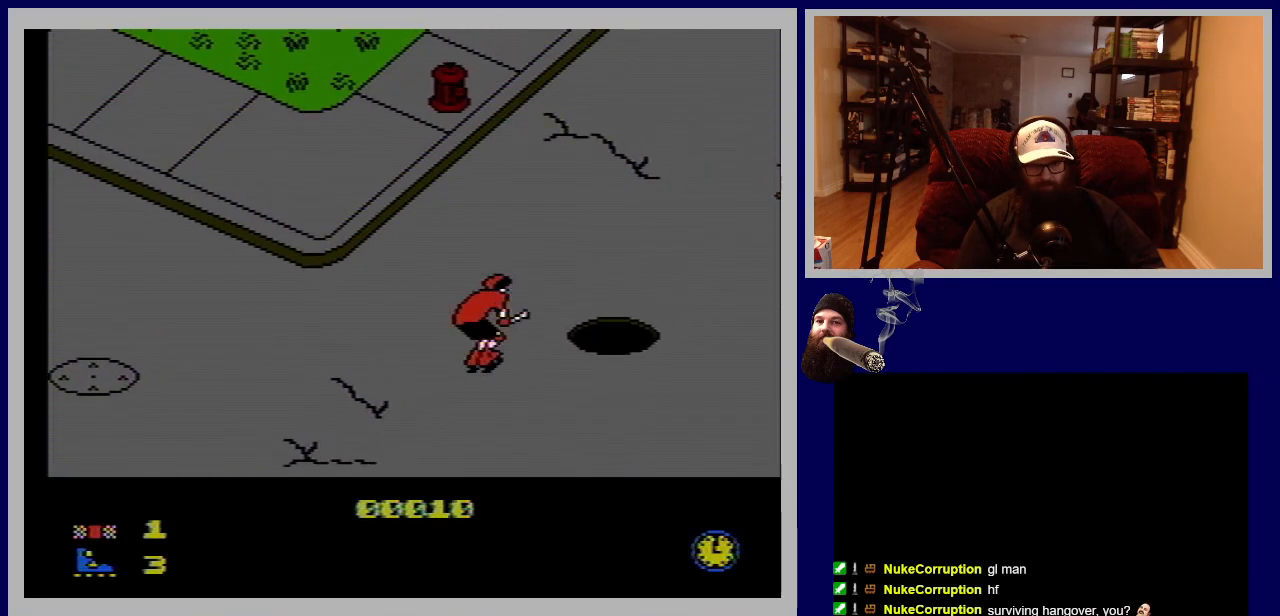
{"buttons": ["DPAD_UP"], "events": []}
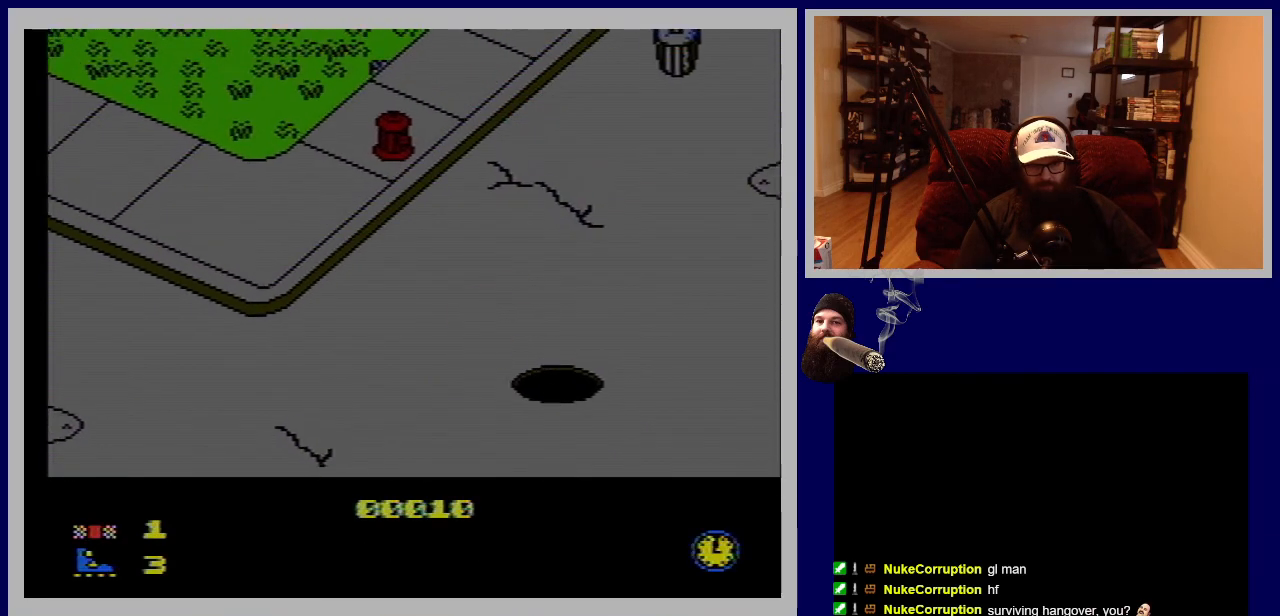
{"buttons": ["B", "DPAD_UP"], "events": [[67, "DPAD_RIGHT", "down"], [117, "DPAD_UP", "up"], [233, "DPAD_UP", "down"], [283, "B", "down"], [433, "DPAD_RIGHT", "up"]]}
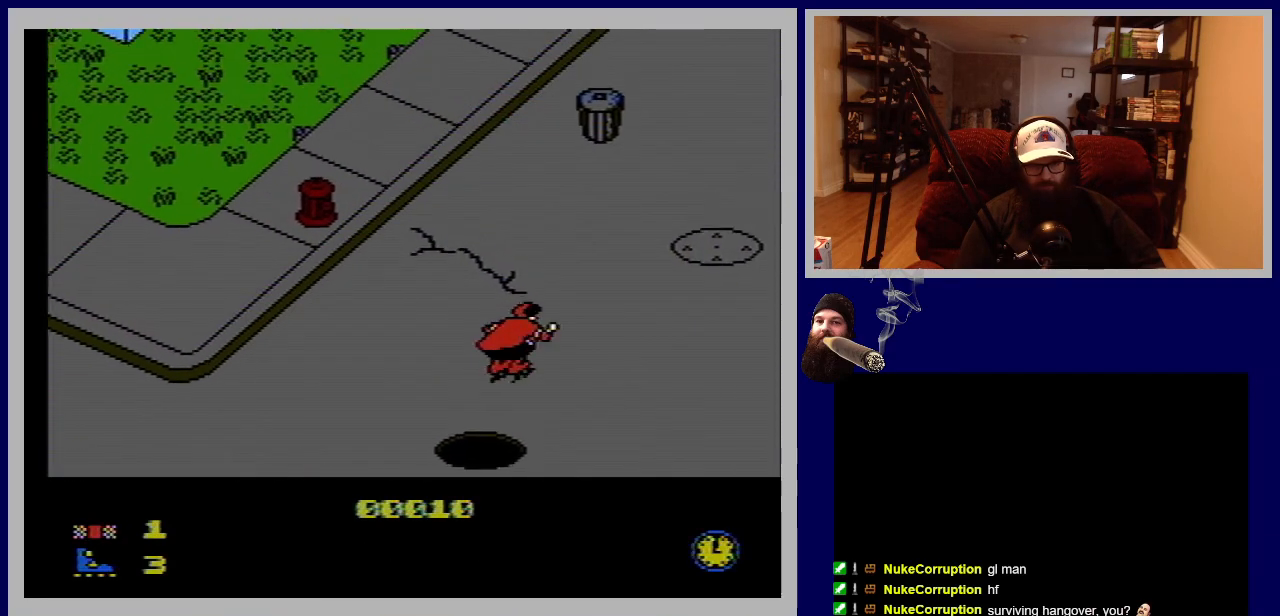
{"buttons": ["DPAD_UP", "DPAD_LEFT"], "events": [[433, "B", "up"], [467, "DPAD_LEFT", "down"]]}
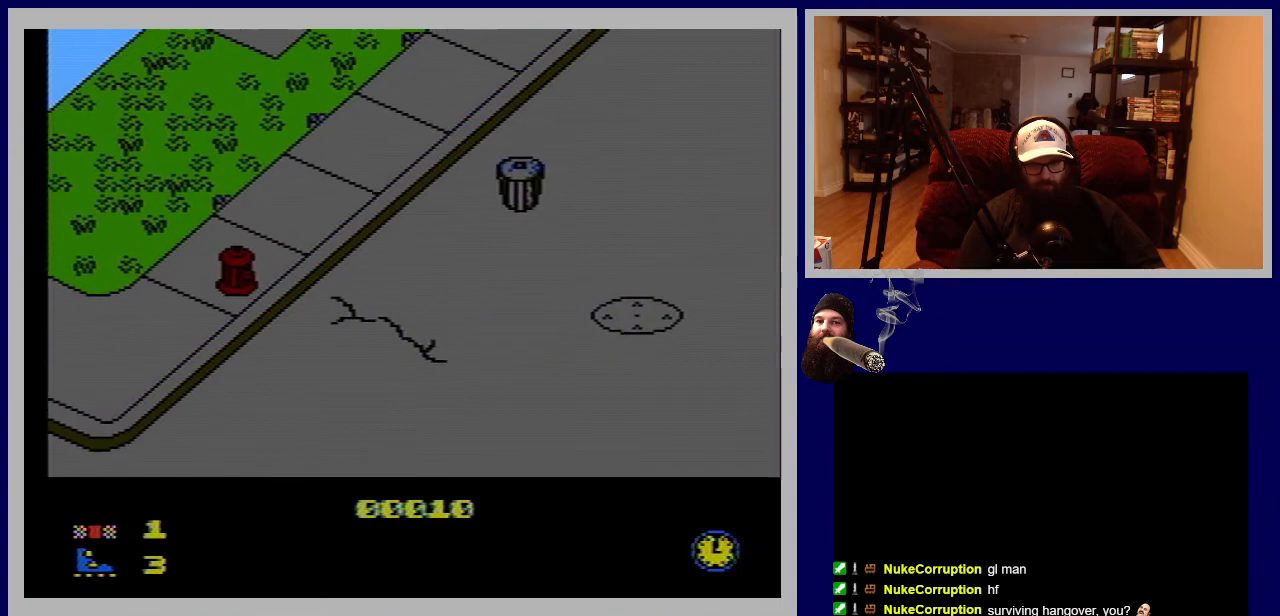
{"buttons": ["DPAD_UP"], "events": [[417, "DPAD_LEFT", "up"]]}
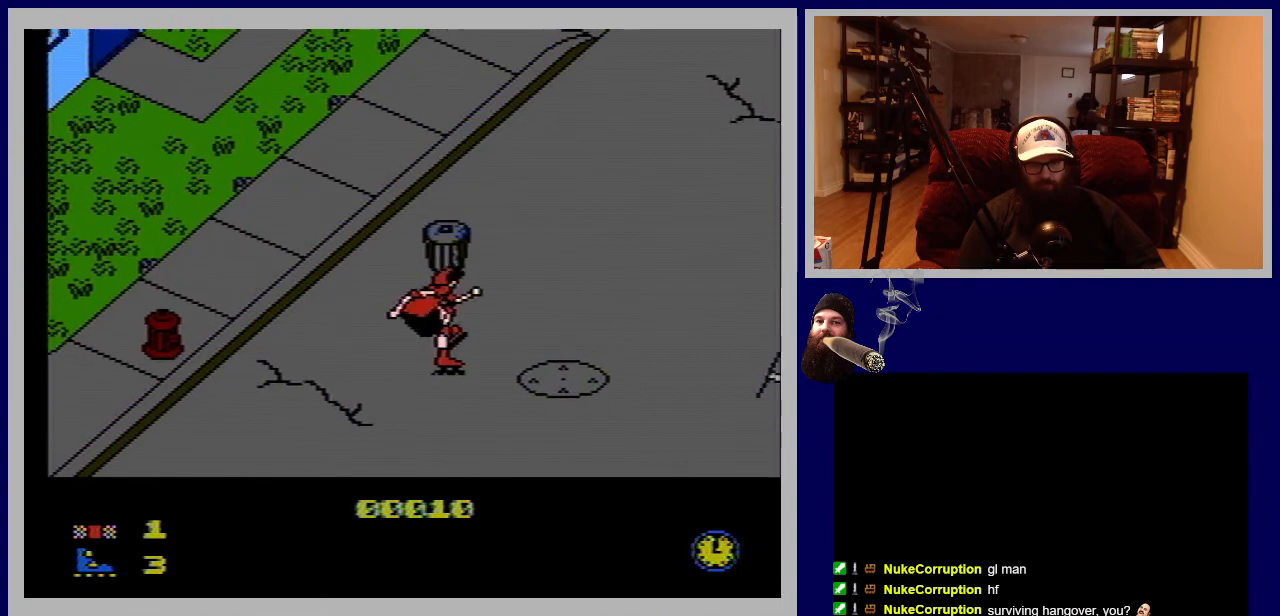
{"buttons": ["B", "DPAD_RIGHT"], "events": [[33, "DPAD_RIGHT", "down"], [183, "B", "down"], [450, "DPAD_UP", "up"]]}
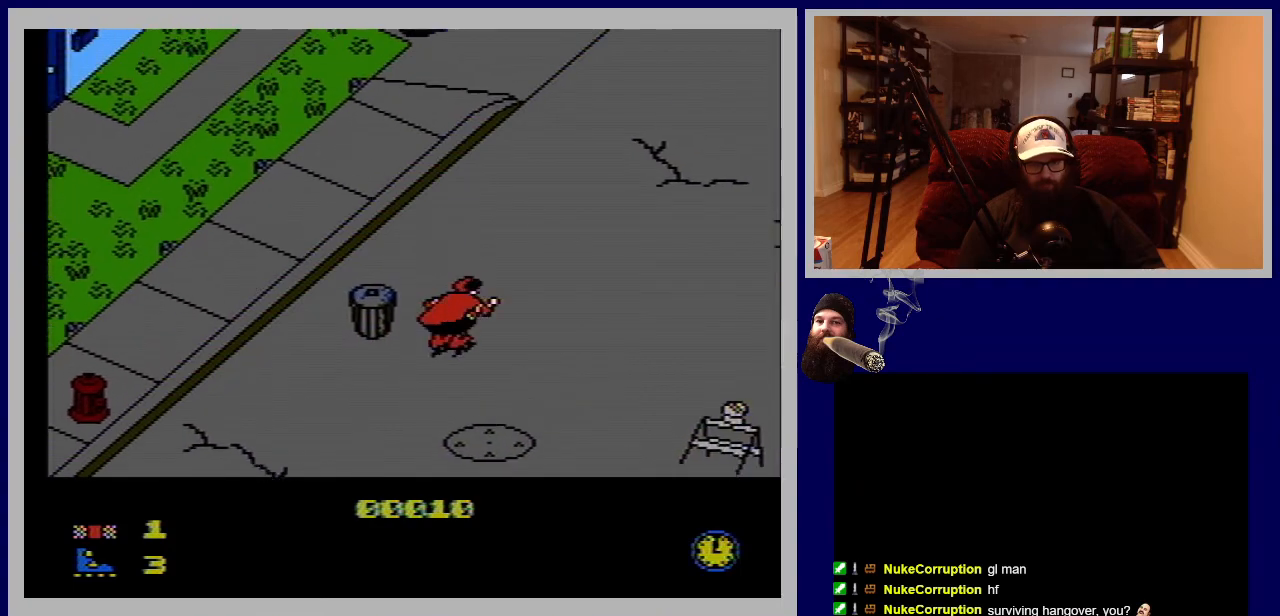
{"buttons": ["DPAD_UP", "DPAD_LEFT"], "events": [[83, "B", "up"], [83, "DPAD_RIGHT", "up"], [83, "DPAD_UP", "down"], [183, "DPAD_LEFT", "down"]]}
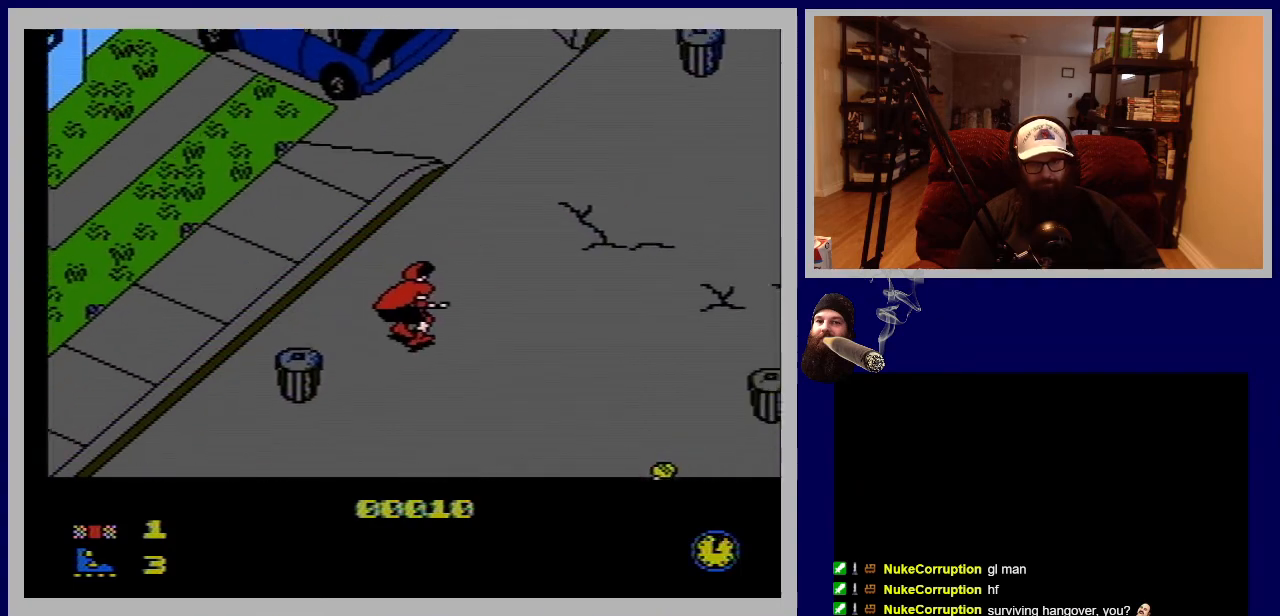
{"buttons": ["B", "DPAD_UP"], "events": [[217, "DPAD_LEFT", "up"], [267, "B", "down"]]}
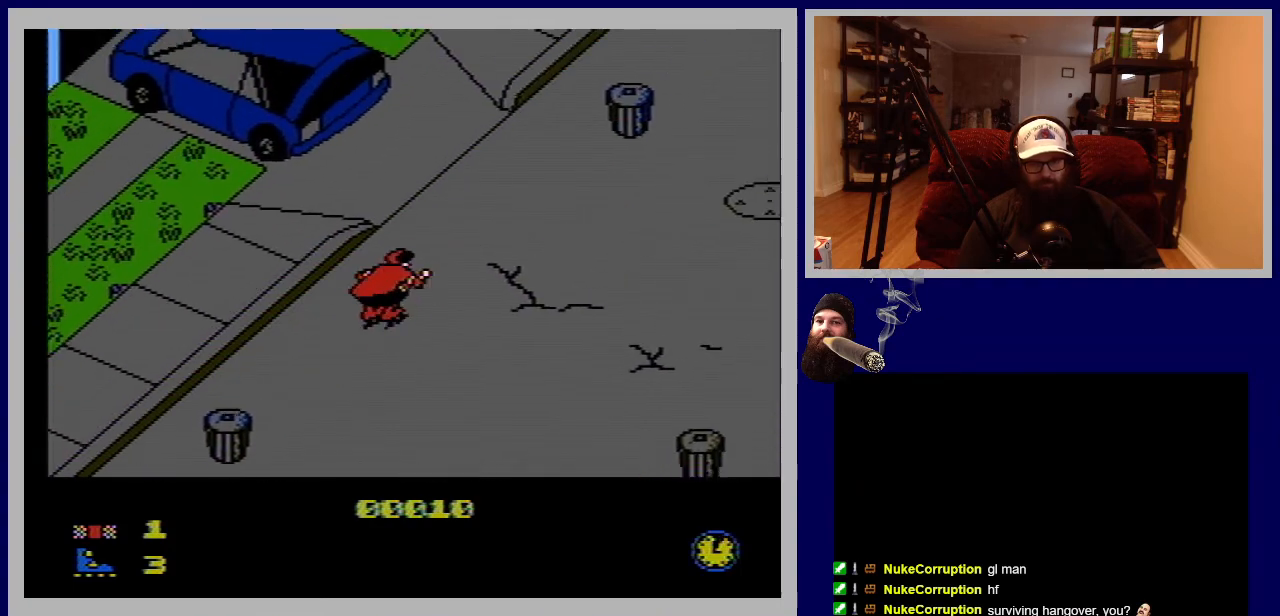
{"buttons": ["DPAD_UP"], "events": [[167, "DPAD_LEFT", "down"], [233, "B", "up"], [317, "DPAD_LEFT", "up"], [417, "DPAD_RIGHT", "down"], [450, "DPAD_RIGHT", "up"]]}
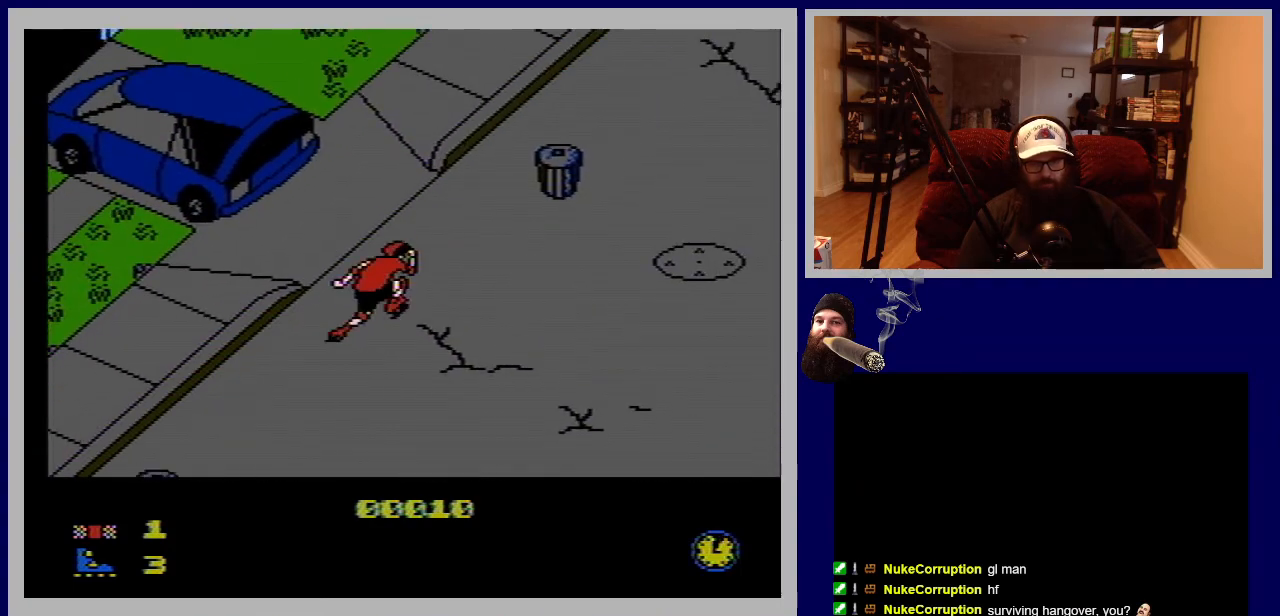
{"buttons": ["DPAD_DOWN", "DPAD_RIGHT"], "events": [[117, "DPAD_RIGHT", "down"], [150, "DPAD_UP", "up"], [450, "DPAD_DOWN", "down"]]}
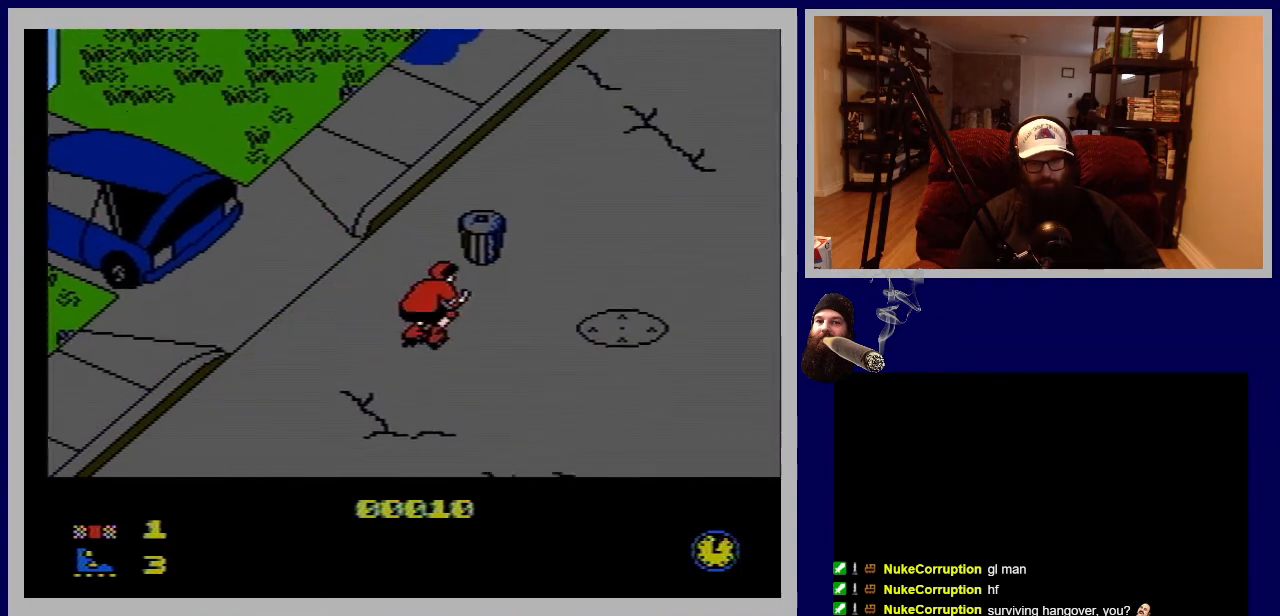
{"buttons": ["DPAD_UP"], "events": [[50, "DPAD_DOWN", "up"], [367, "DPAD_UP", "down"], [417, "DPAD_RIGHT", "up"]]}
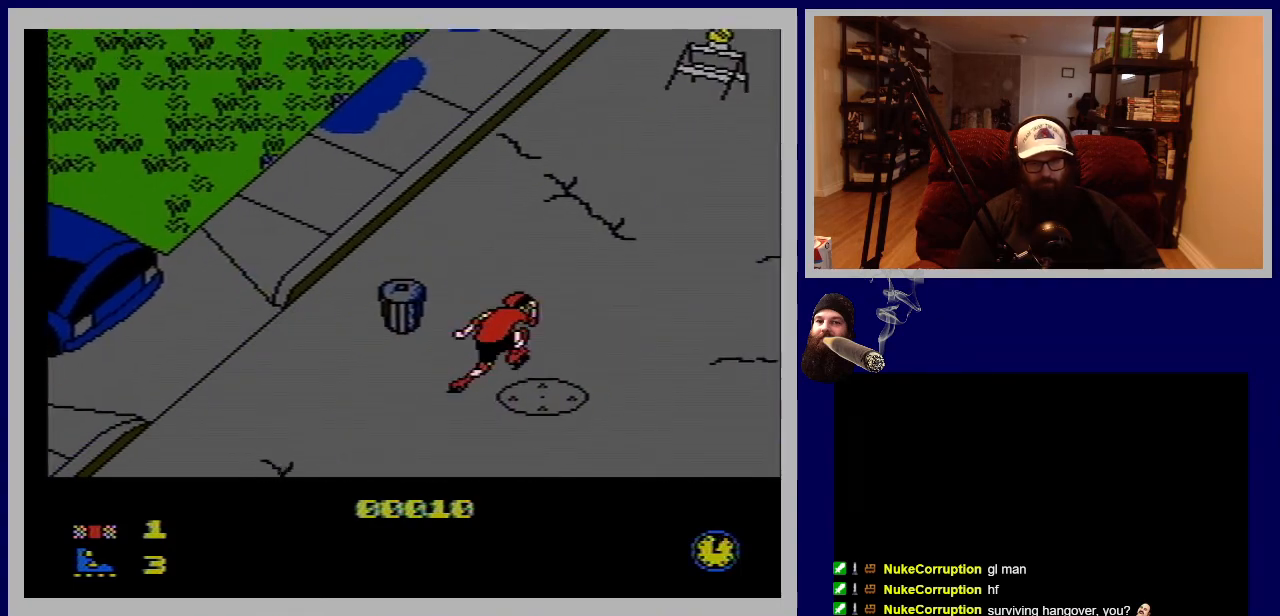
{"buttons": ["DPAD_RIGHT"], "events": [[183, "DPAD_UP", "up"], [200, "DPAD_RIGHT", "down"]]}
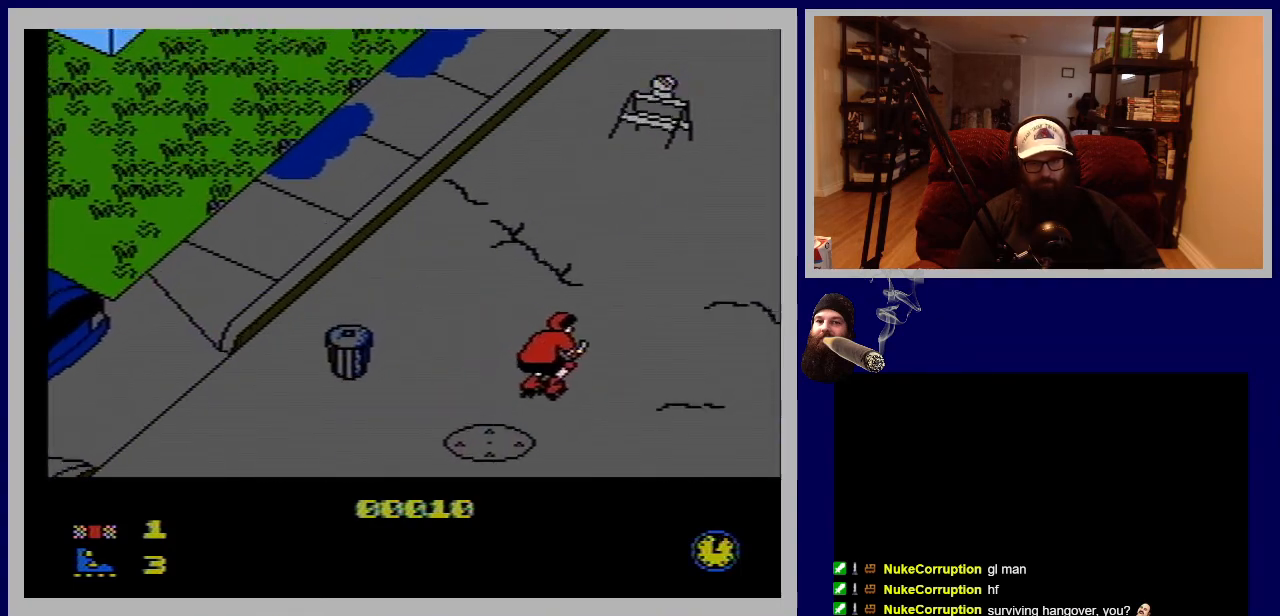
{"buttons": ["B", "DPAD_UP"], "events": [[17, "DPAD_UP", "down"], [83, "DPAD_RIGHT", "up"], [367, "B", "down"]]}
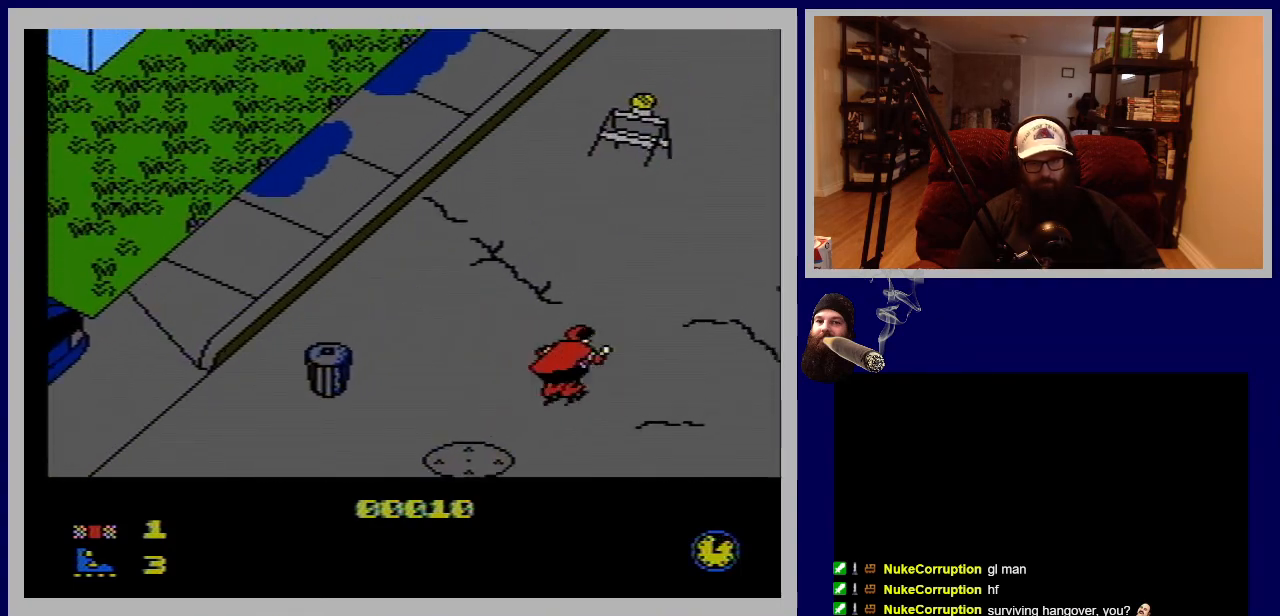
{"buttons": ["B", "DPAD_UP"], "events": []}
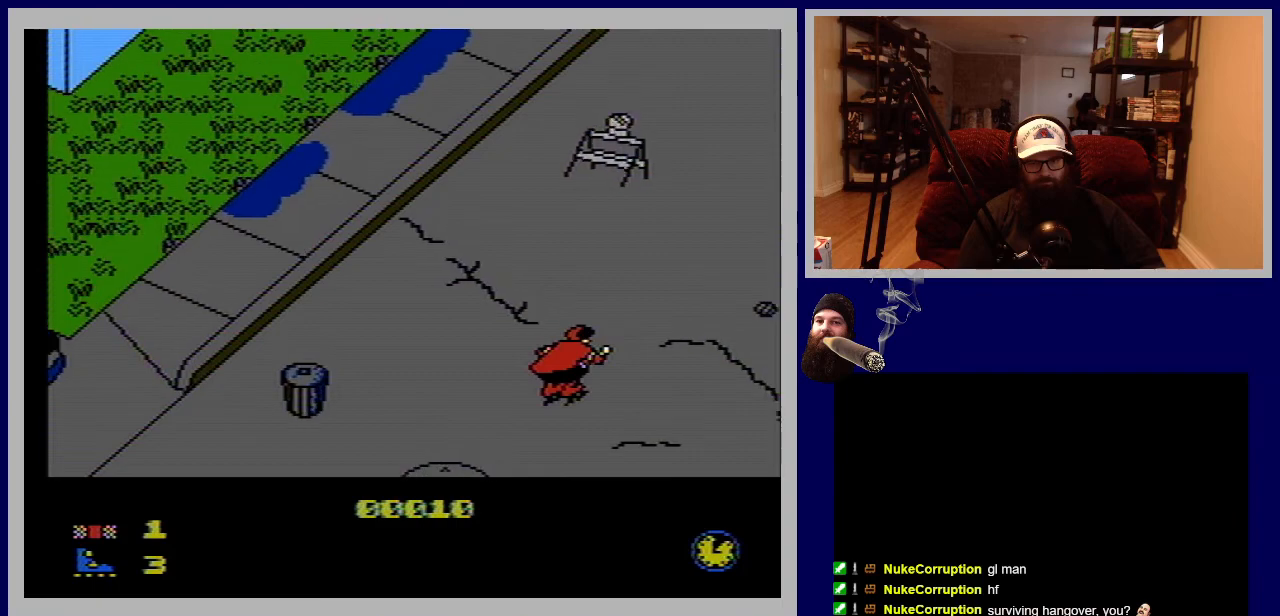
{"buttons": ["DPAD_UP"], "events": [[150, "B", "up"], [217, "DPAD_LEFT", "down"], [300, "DPAD_LEFT", "up"]]}